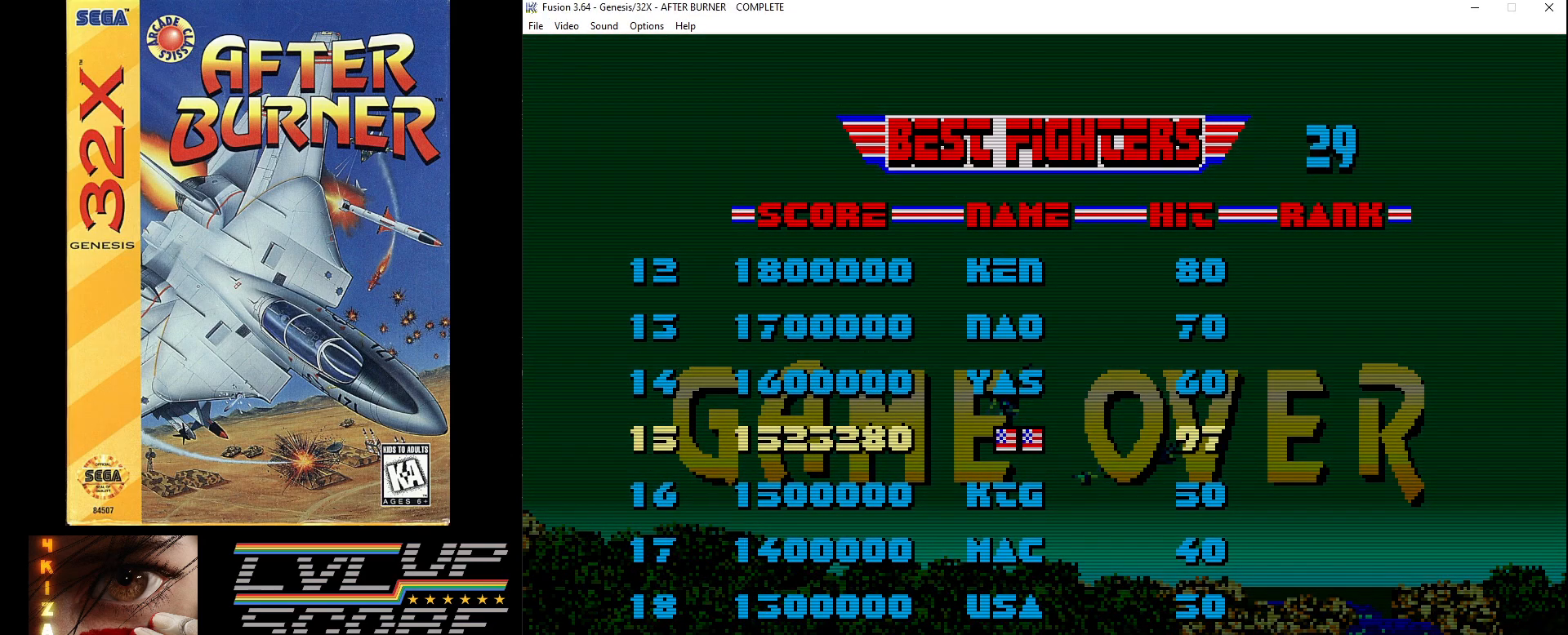
Gameplay with a controller (Xbox layout); each line is a JSON object with the inputs held at the frame after it. "events" lists button and stick changes between this image and that frame as [ms after this image, input, new state], when the widget could be followed in between. Not read: L1 L2 L3 R1 R2 R3.
{"buttons": [], "events": [[317, "A", "down"], [417, "A", "up"]]}
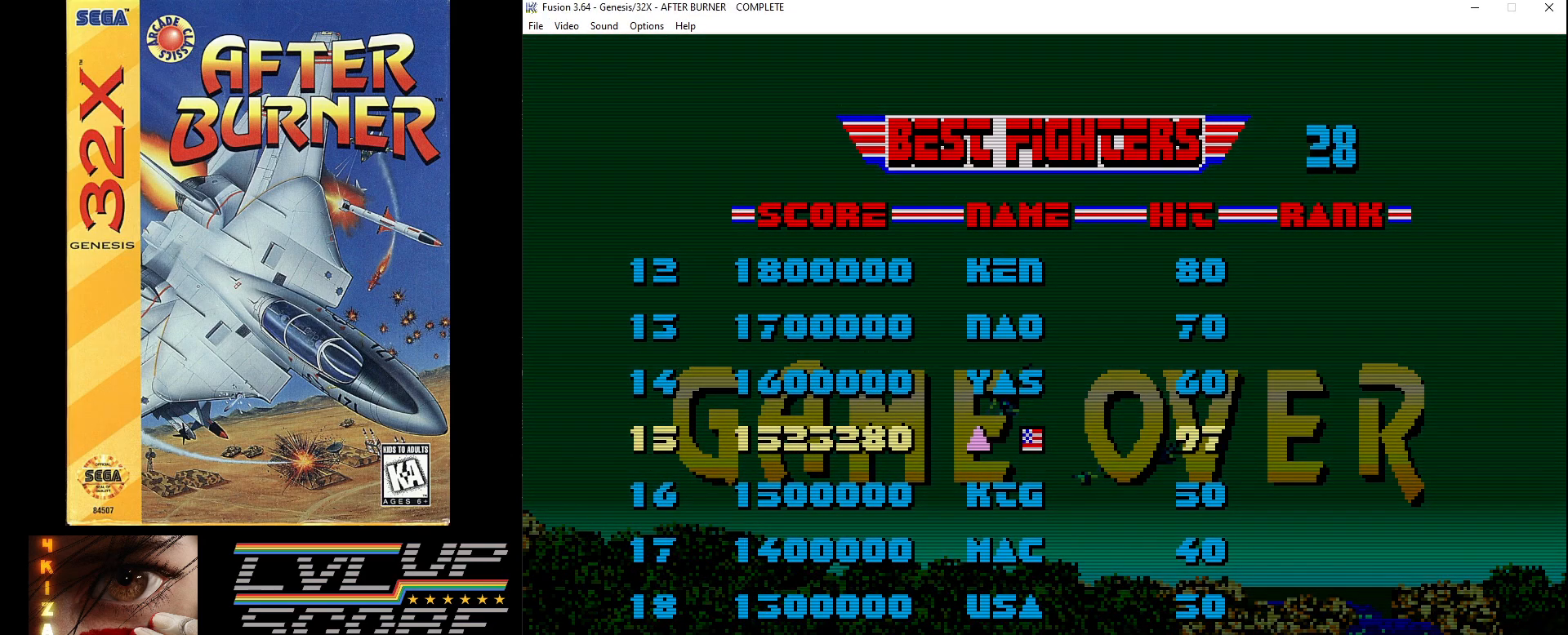
{"buttons": ["DPAD_RIGHT"], "events": [[167, "DPAD_RIGHT", "down"], [250, "DPAD_RIGHT", "up"], [333, "DPAD_RIGHT", "down"], [417, "DPAD_RIGHT", "up"], [467, "DPAD_RIGHT", "down"]]}
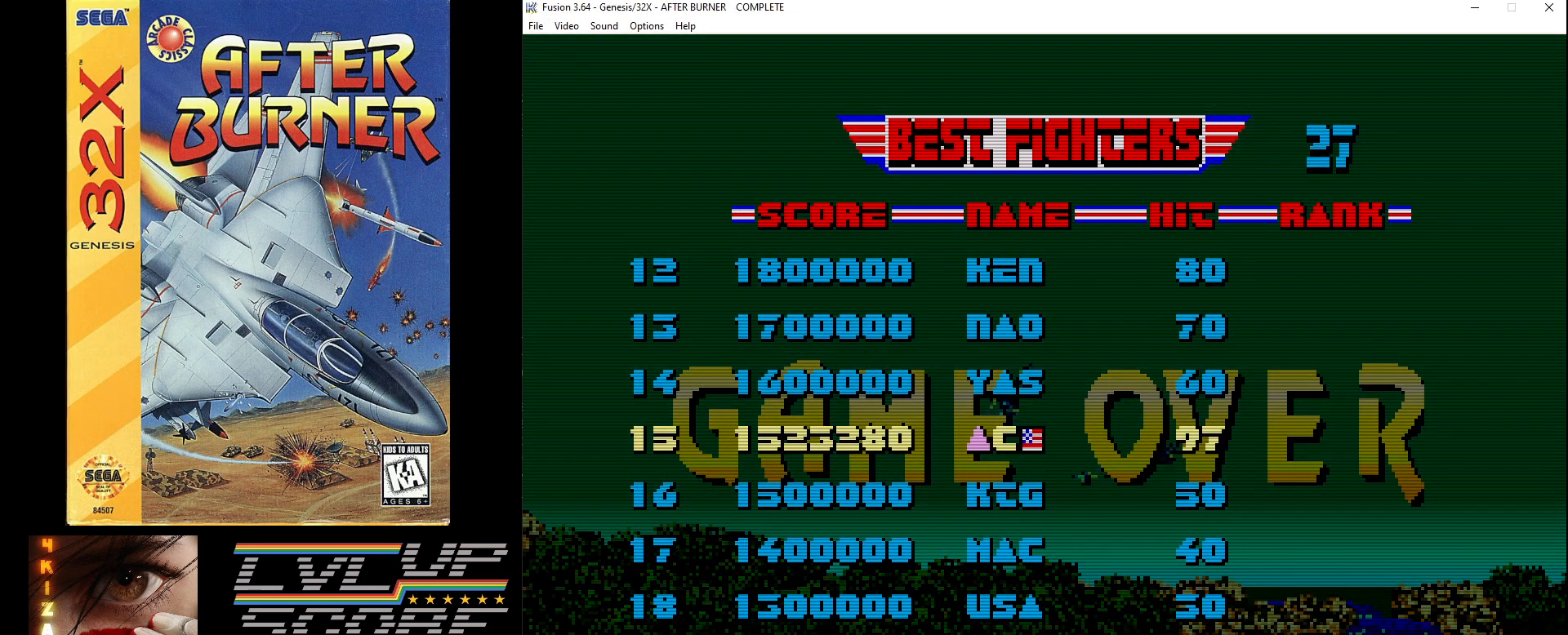
{"buttons": ["DPAD_RIGHT"], "events": [[67, "DPAD_RIGHT", "up"], [133, "DPAD_RIGHT", "down"], [233, "DPAD_RIGHT", "up"], [300, "DPAD_RIGHT", "down"], [417, "DPAD_RIGHT", "up"], [483, "DPAD_RIGHT", "down"]]}
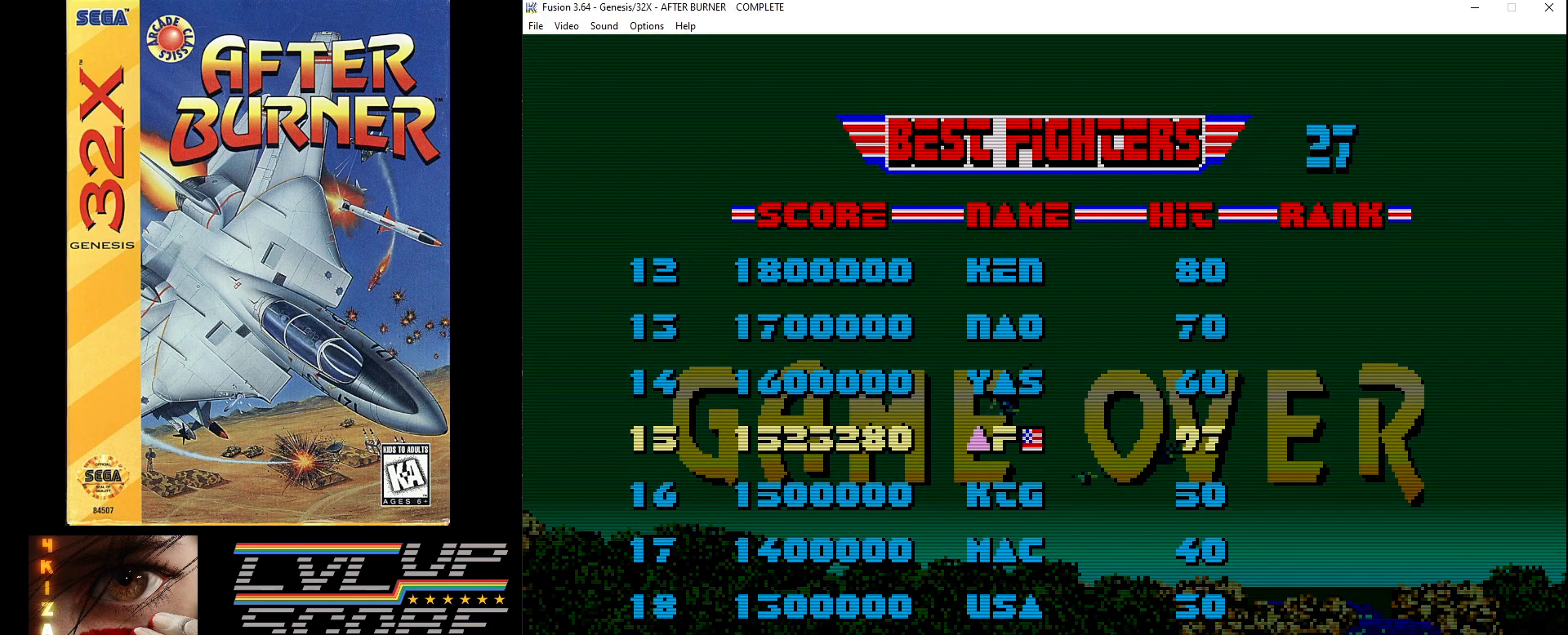
{"buttons": [], "events": [[100, "DPAD_RIGHT", "up"], [183, "DPAD_RIGHT", "down"], [250, "DPAD_RIGHT", "up"], [333, "DPAD_RIGHT", "down"], [433, "DPAD_RIGHT", "up"]]}
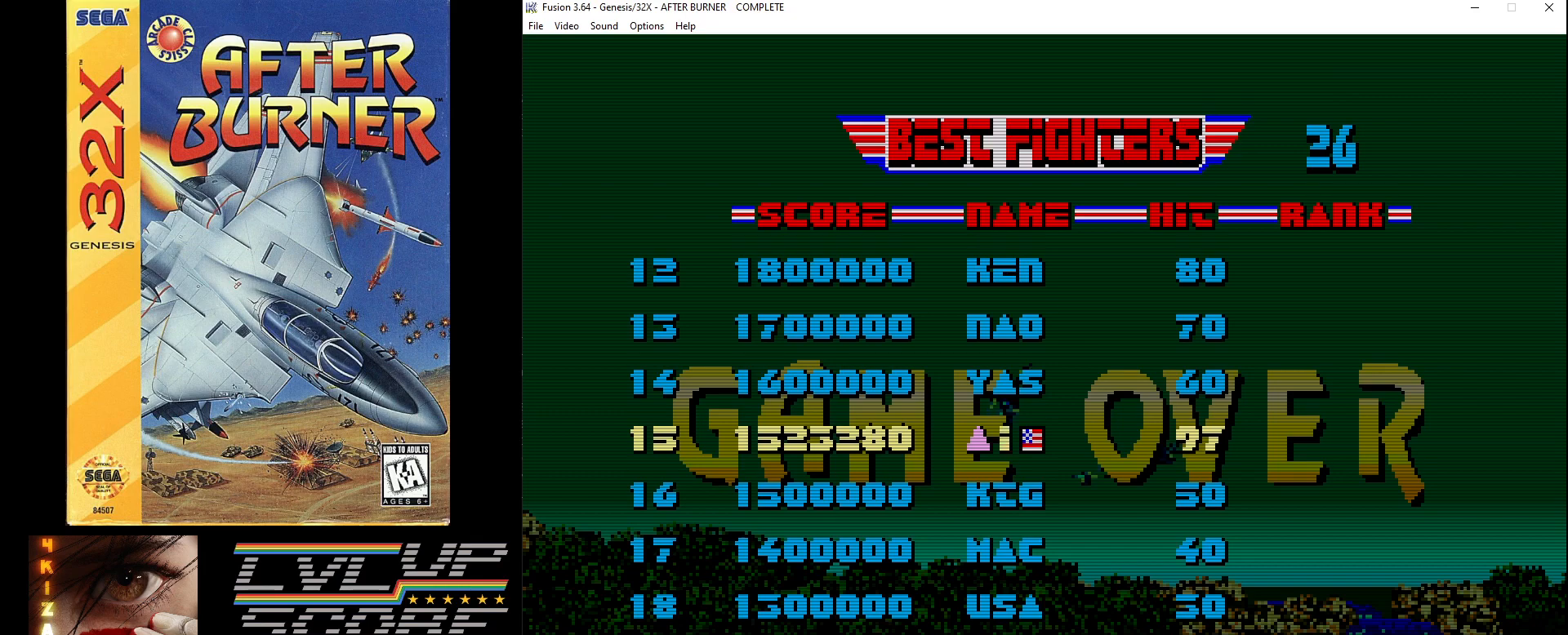
{"buttons": [], "events": [[17, "DPAD_RIGHT", "down"], [100, "DPAD_RIGHT", "up"], [217, "DPAD_RIGHT", "down"], [267, "DPAD_RIGHT", "up"]]}
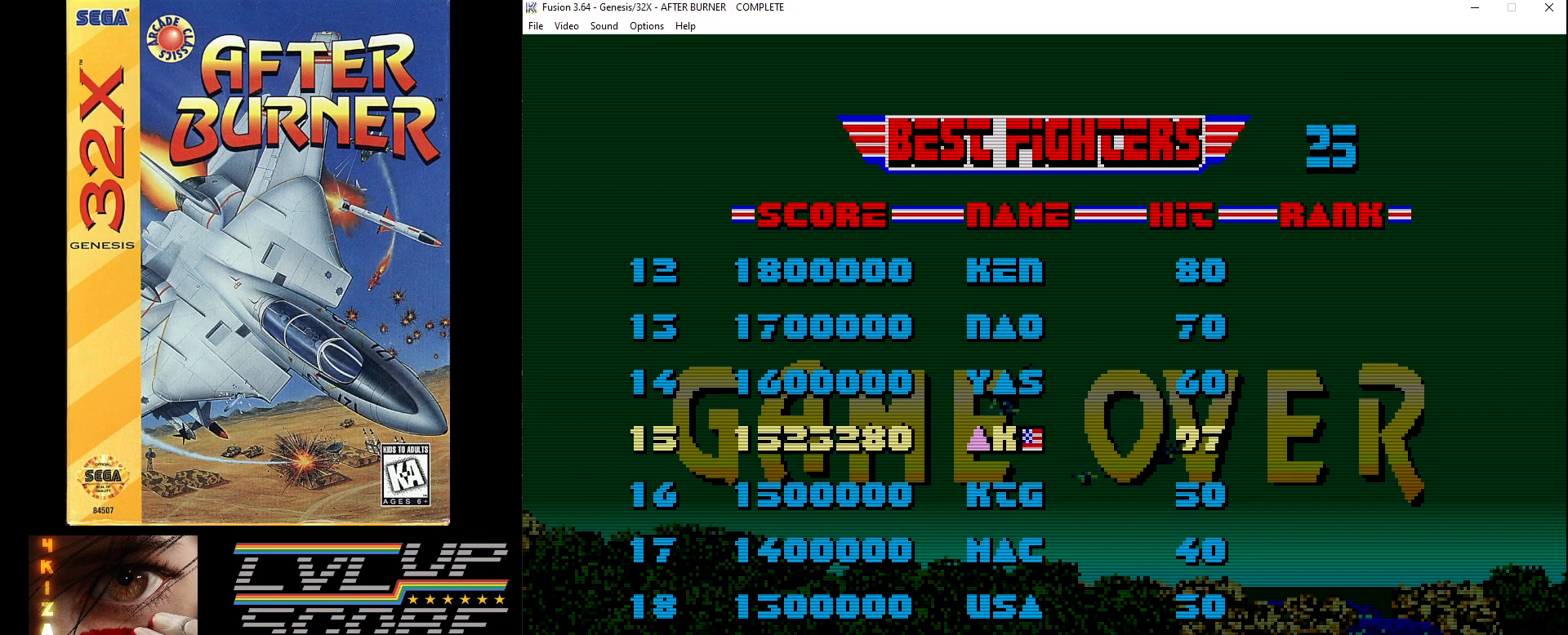
{"buttons": [], "events": [[233, "A", "down"], [350, "A", "up"]]}
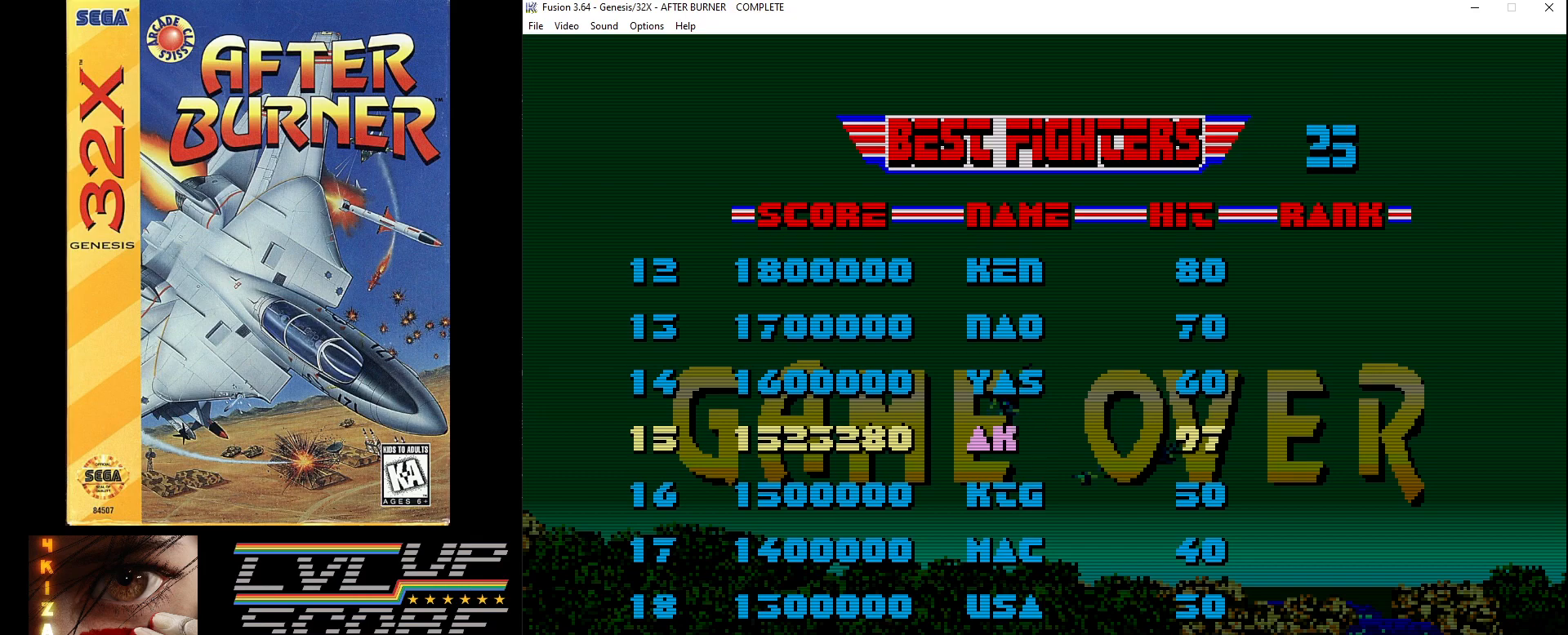
{"buttons": [], "events": [[83, "DPAD_LEFT", "down"], [183, "DPAD_LEFT", "up"], [267, "DPAD_LEFT", "down"], [383, "DPAD_LEFT", "up"]]}
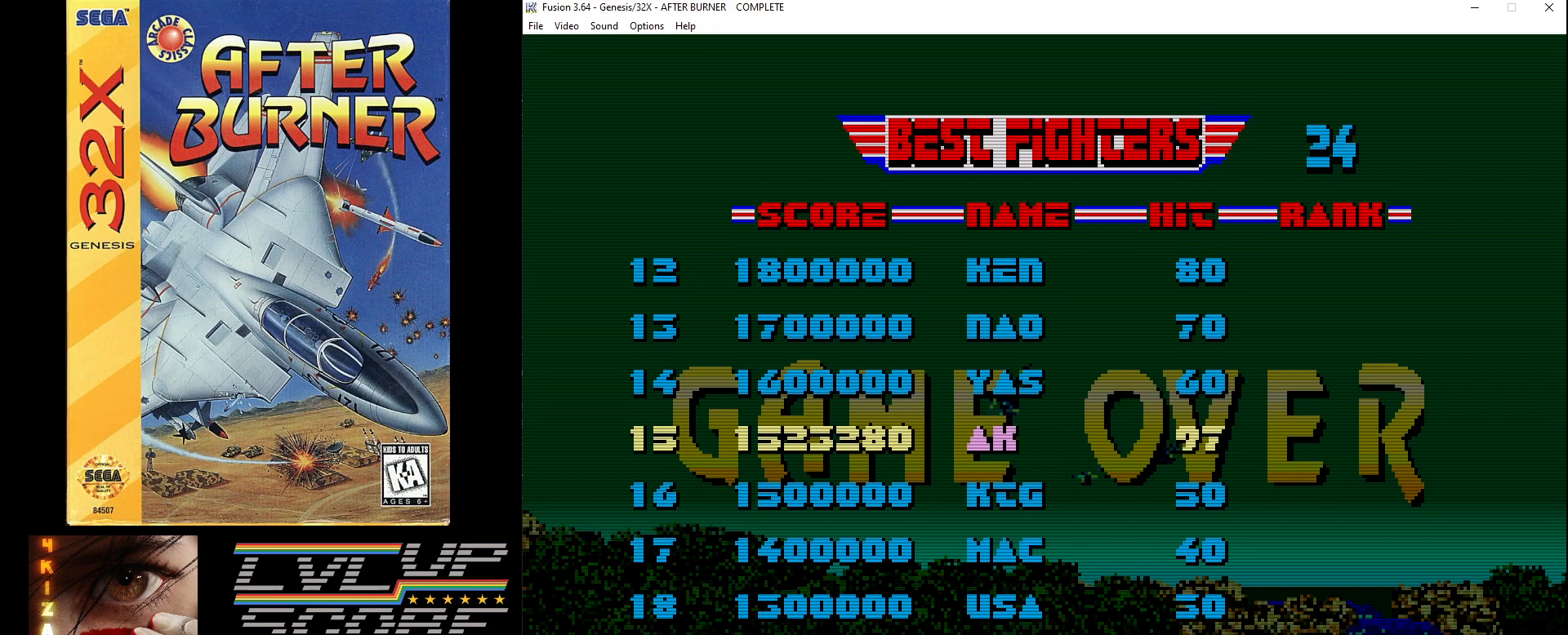
{"buttons": [], "events": []}
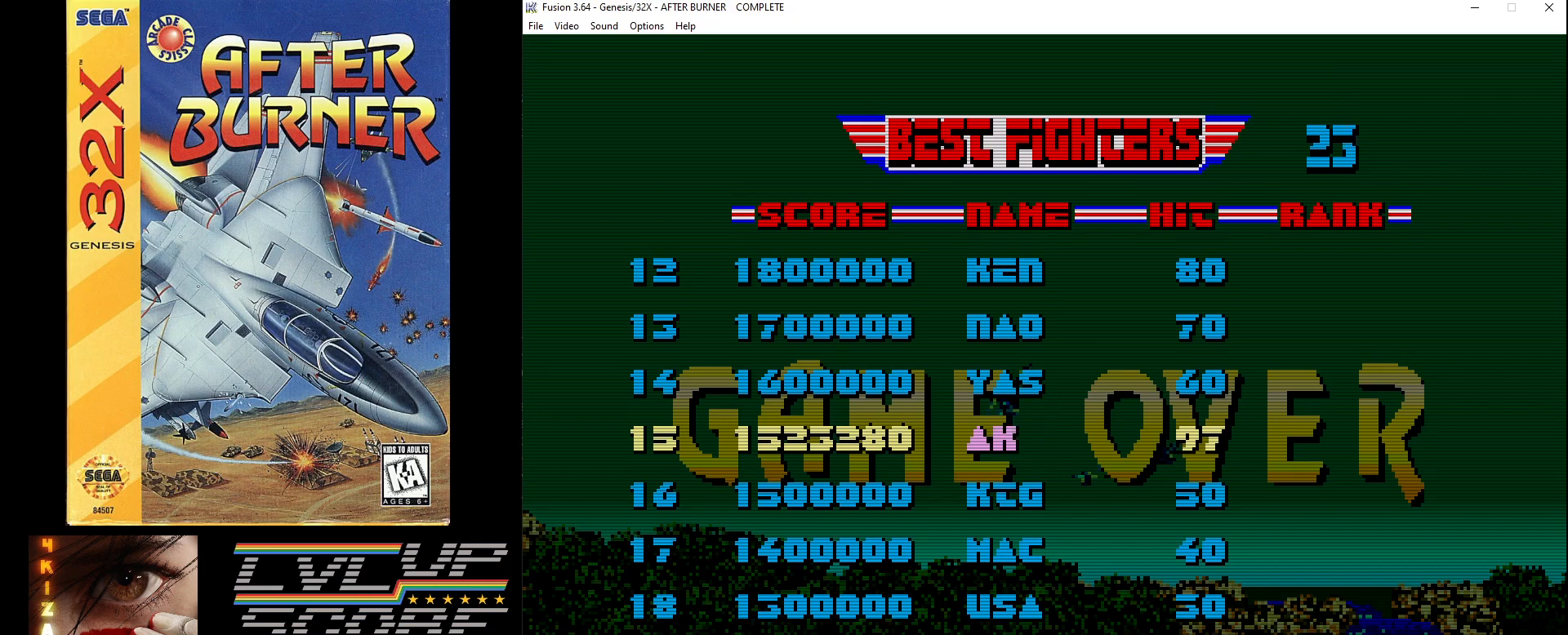
{"buttons": [], "events": [[50, "A", "down"], [133, "A", "up"]]}
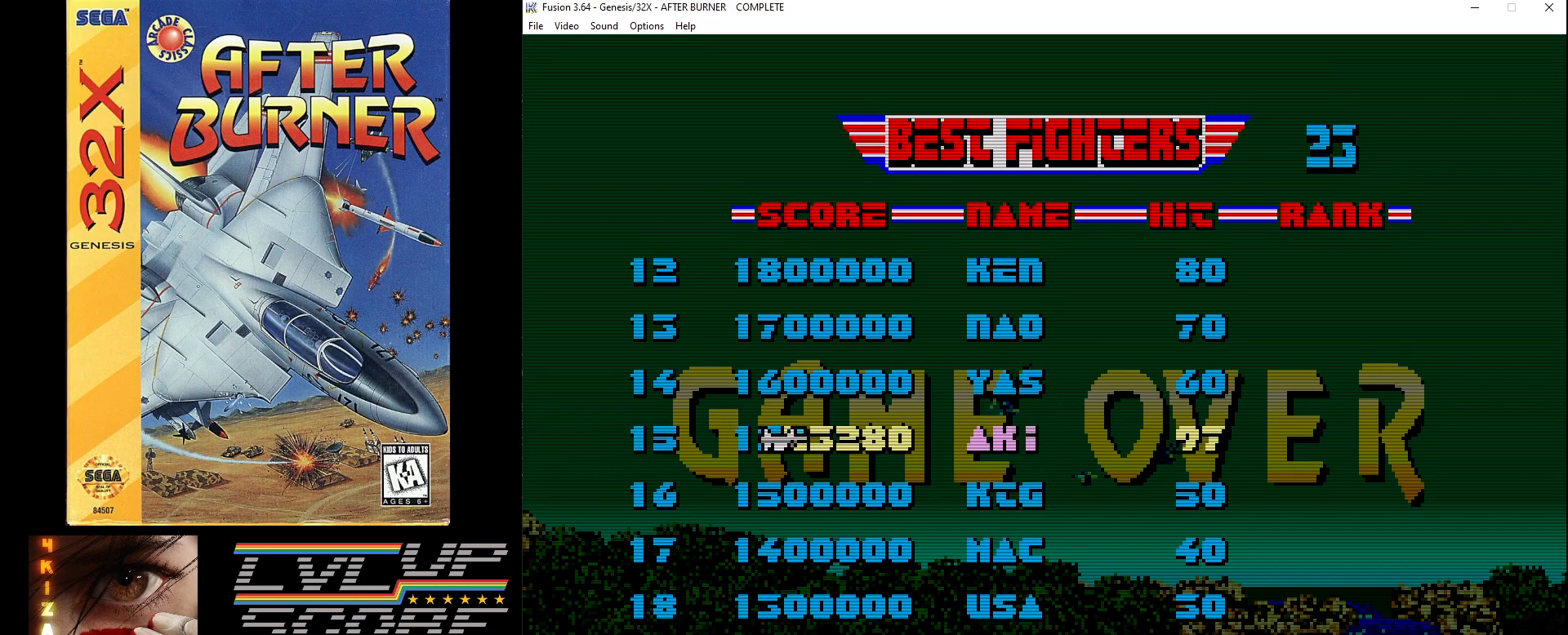
{"buttons": [], "events": []}
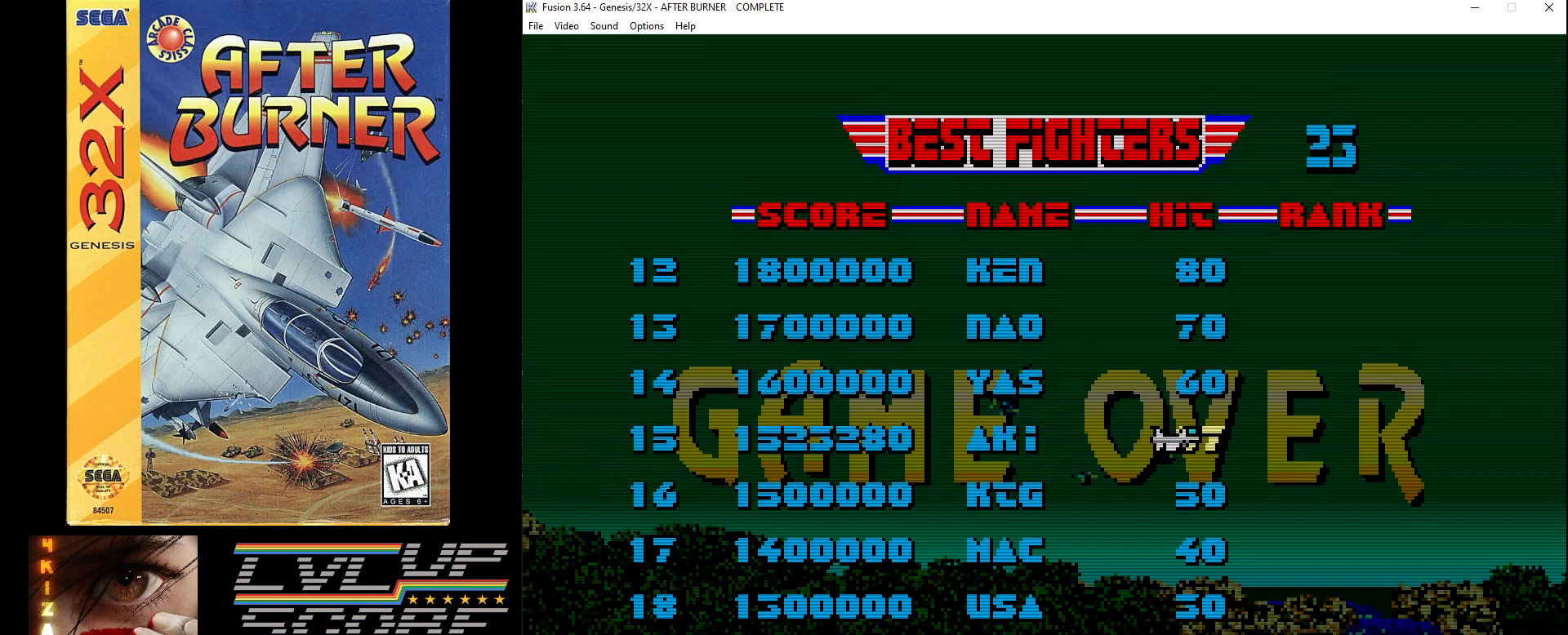
{"buttons": [], "events": []}
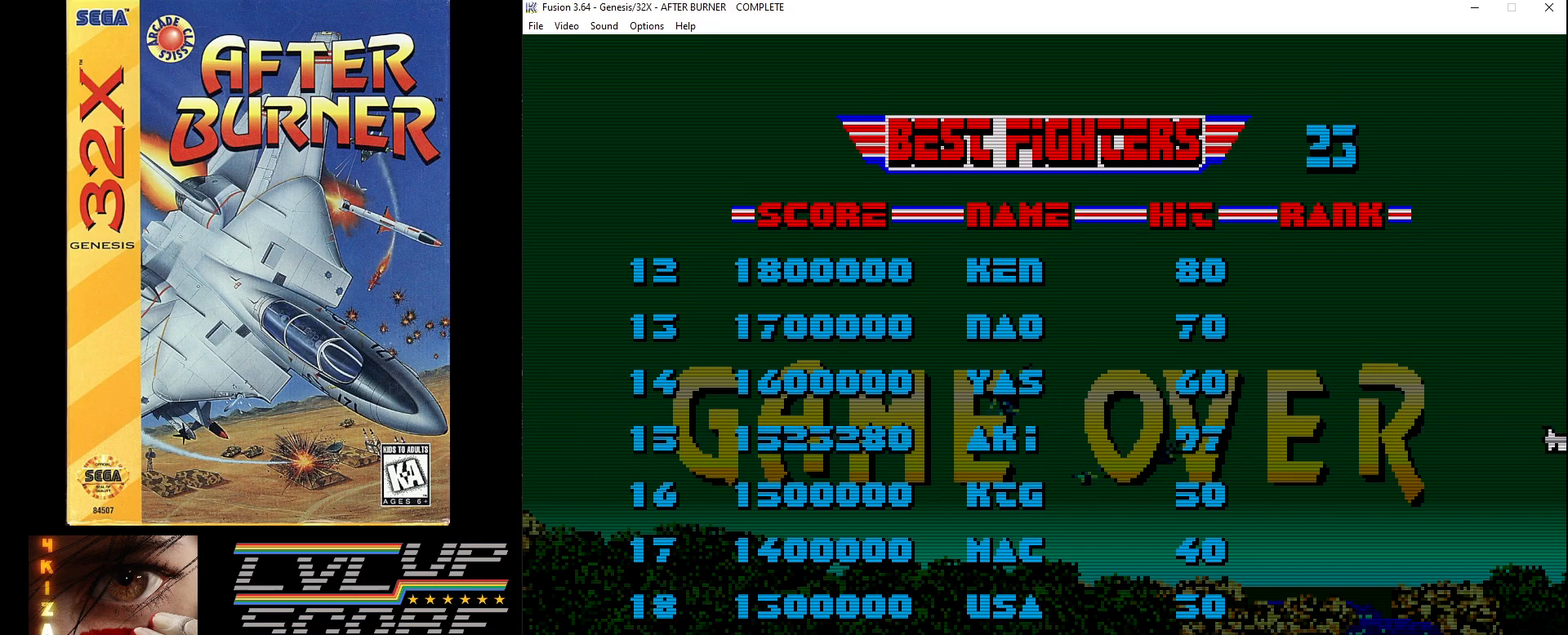
{"buttons": [], "events": []}
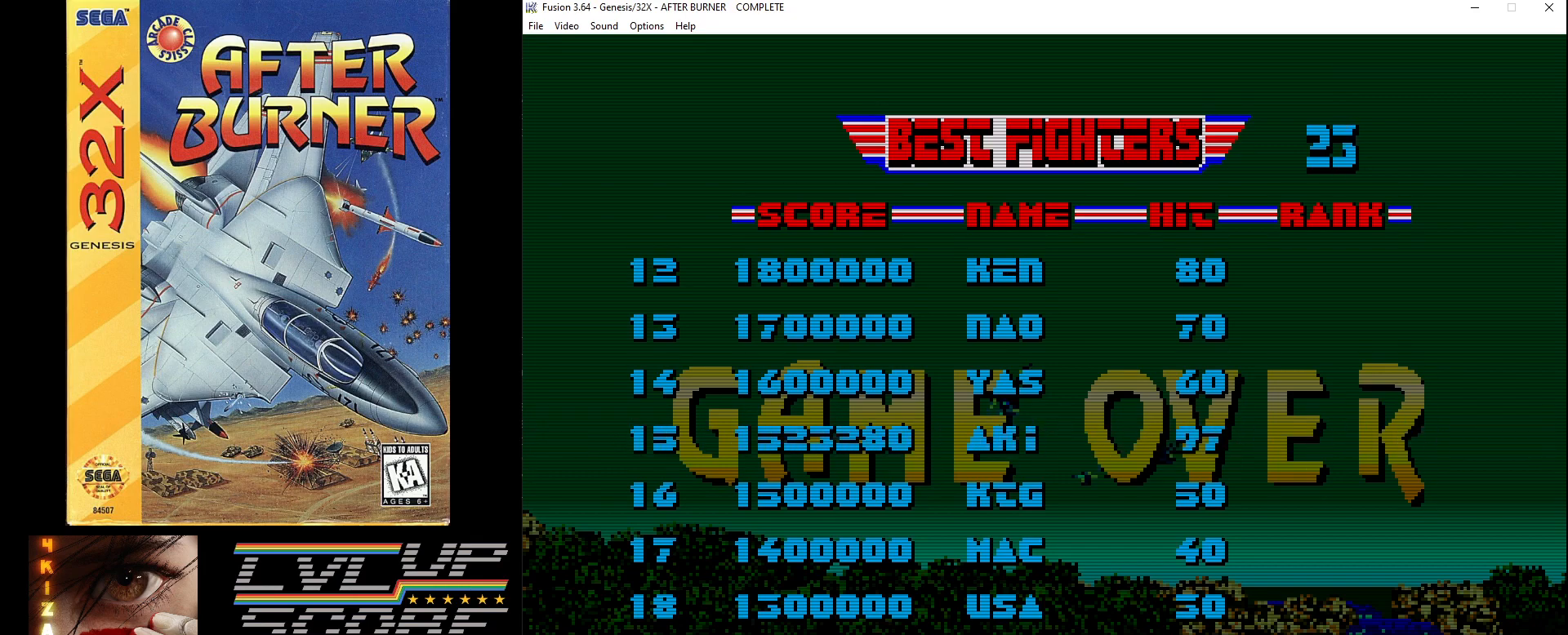
{"buttons": [], "events": []}
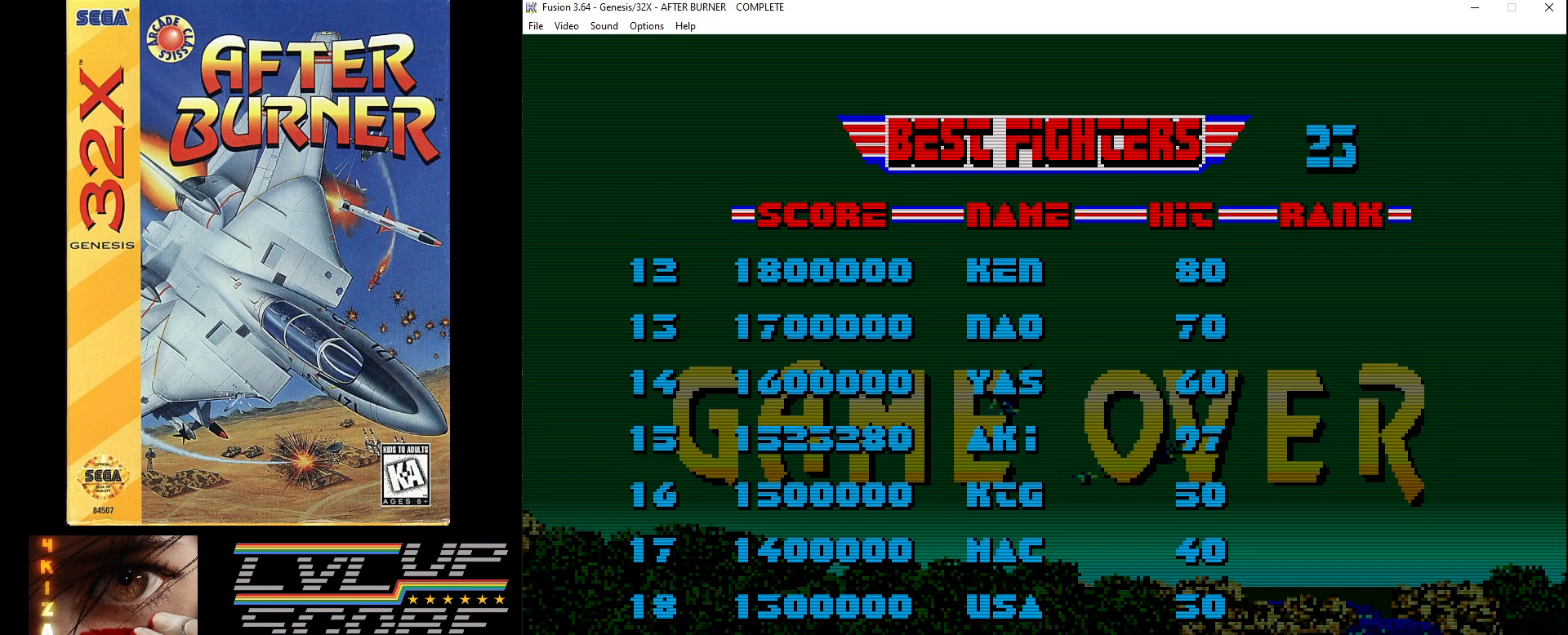
{"buttons": [], "events": []}
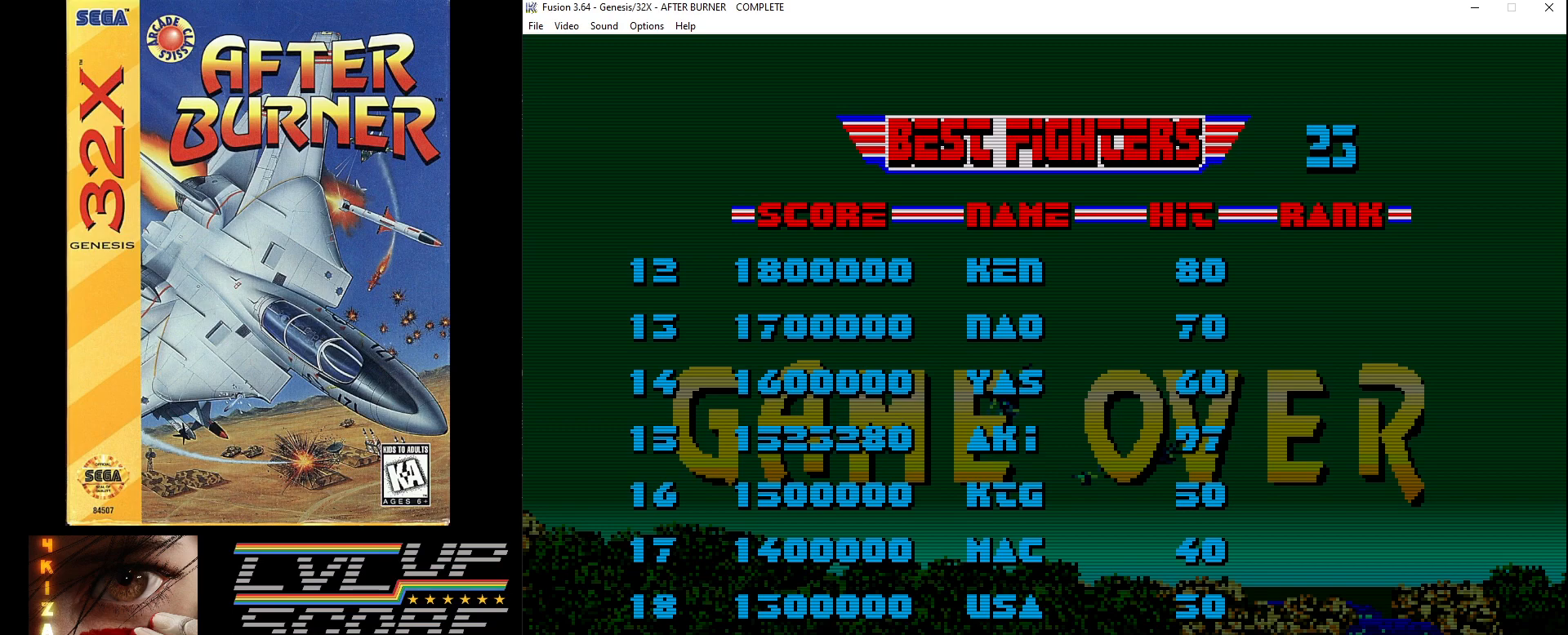
{"buttons": [], "events": []}
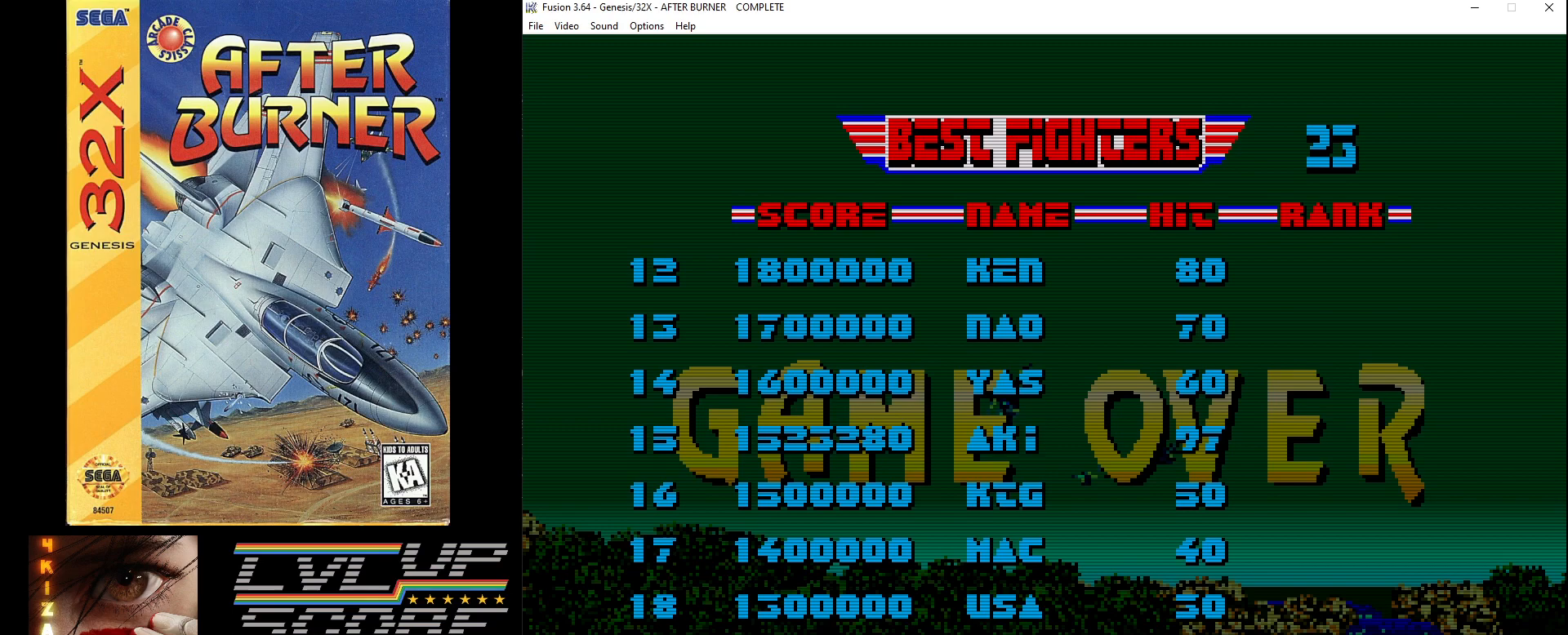
{"buttons": [], "events": []}
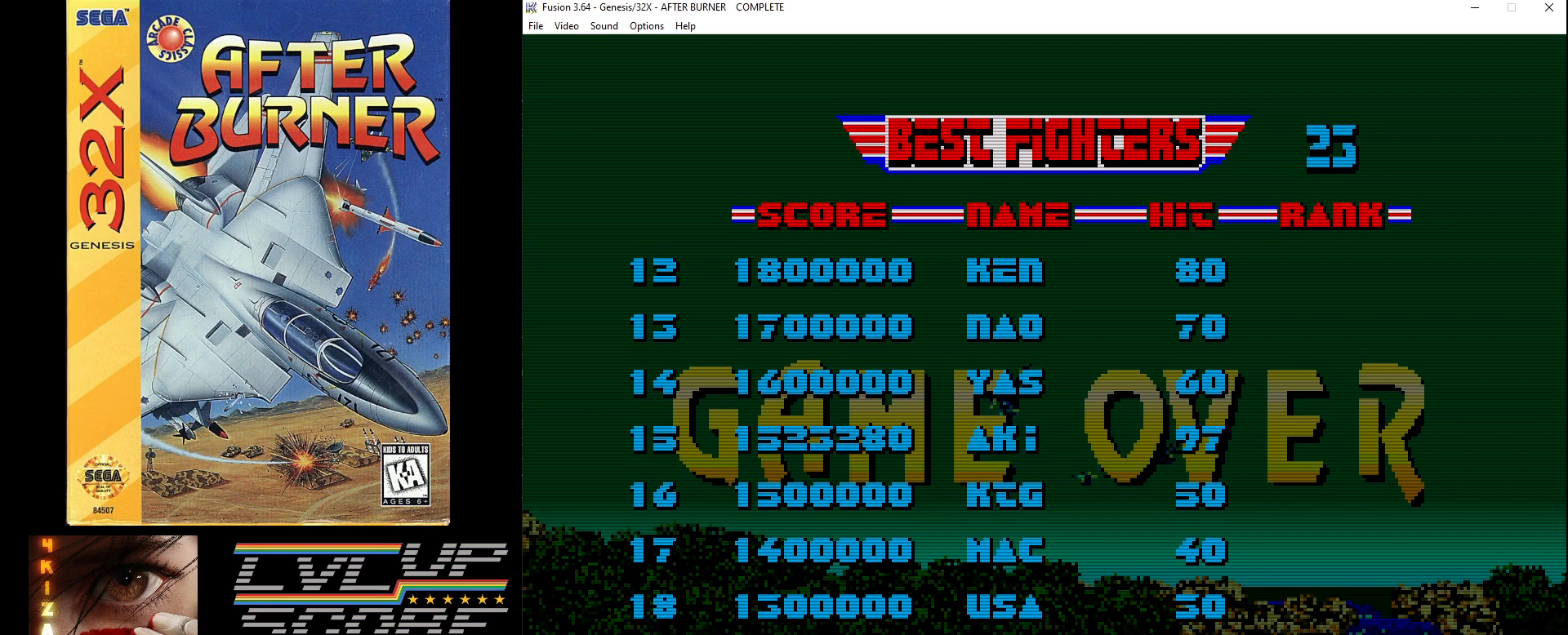
{"buttons": [], "events": []}
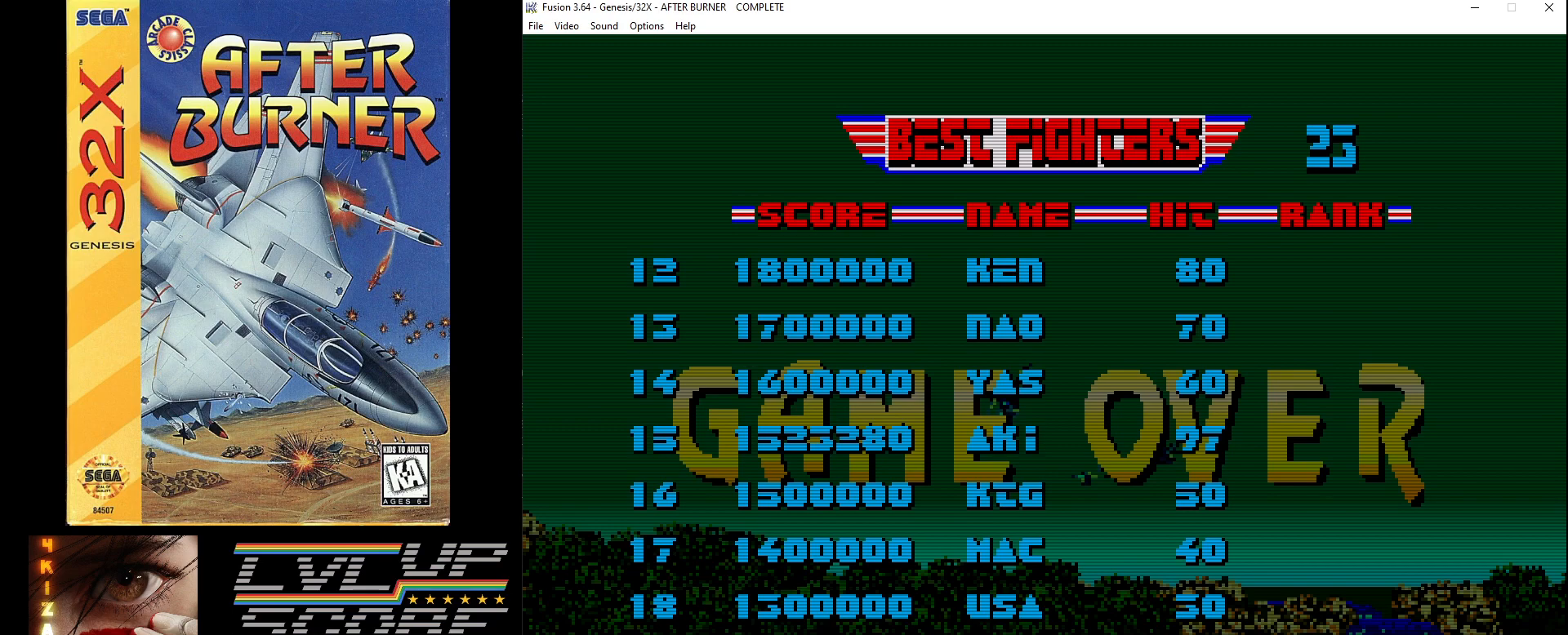
{"buttons": [], "events": []}
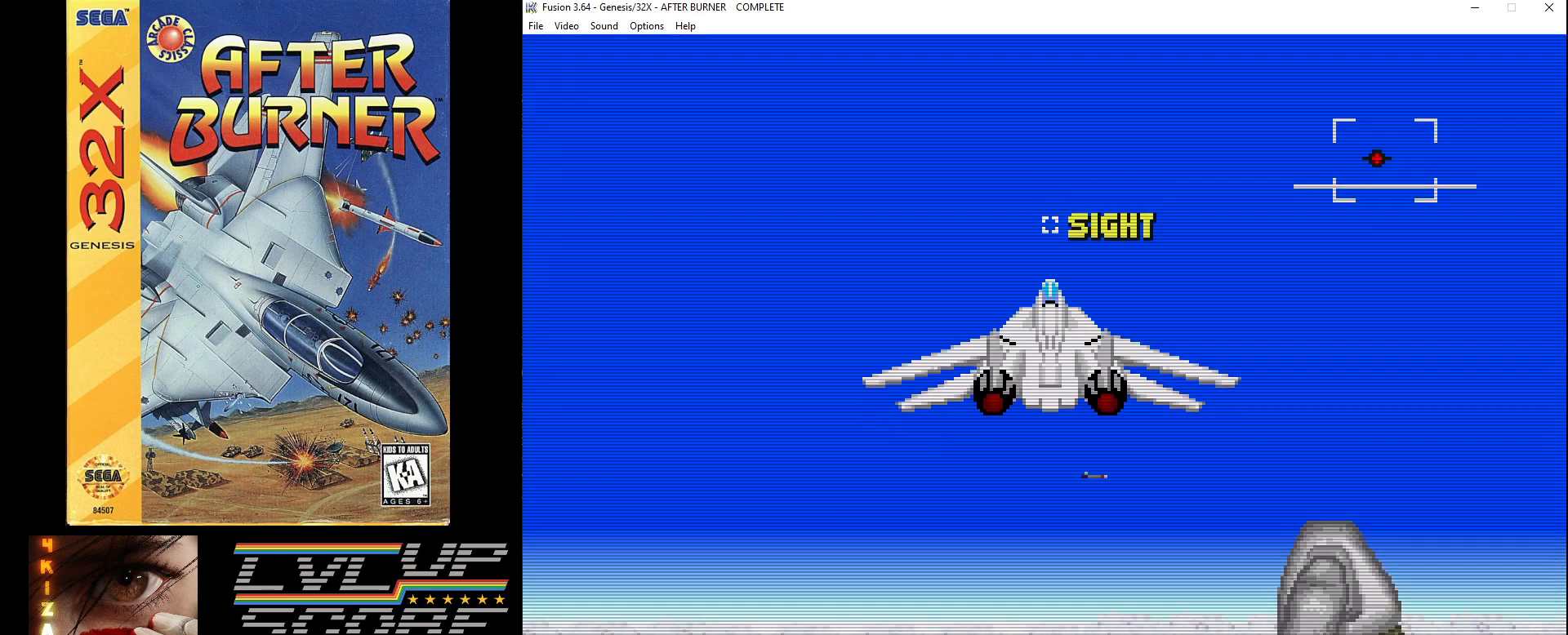
{"buttons": [], "events": []}
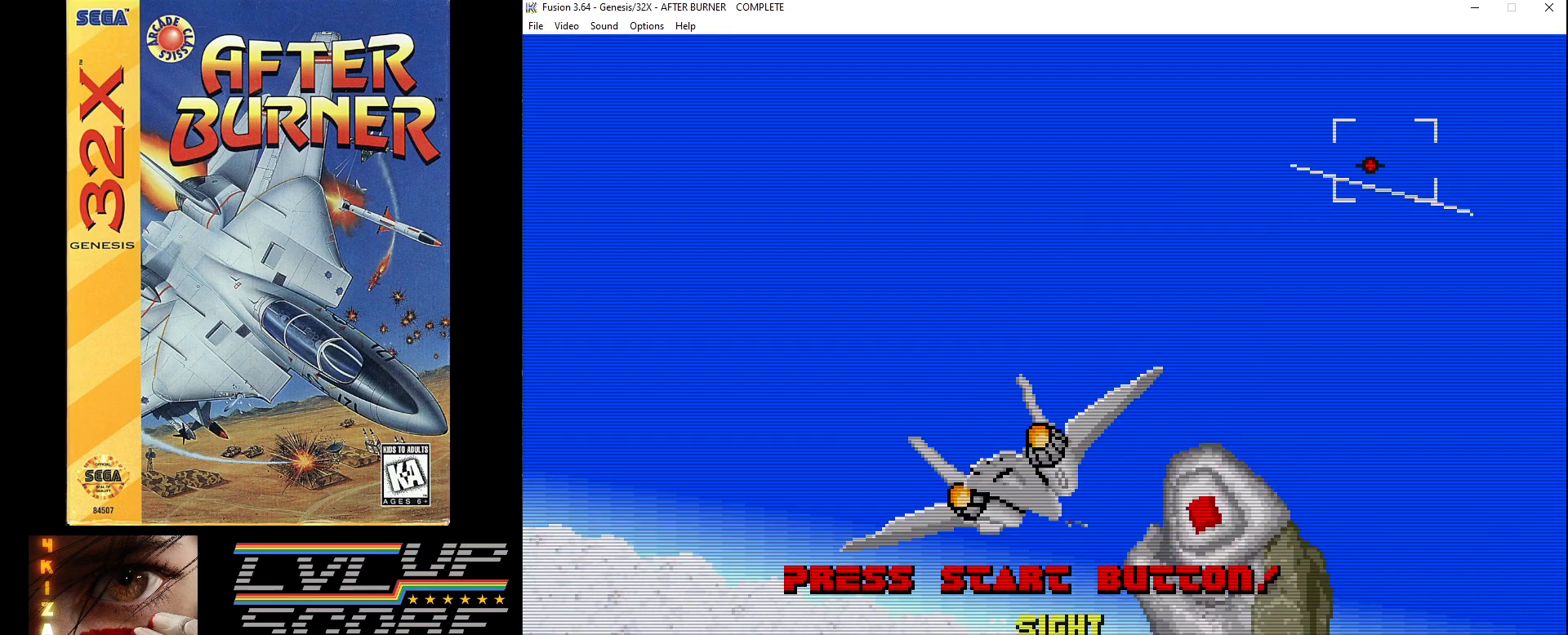
{"buttons": [], "events": [[317, "SELECT", "down"], [433, "SELECT", "up"]]}
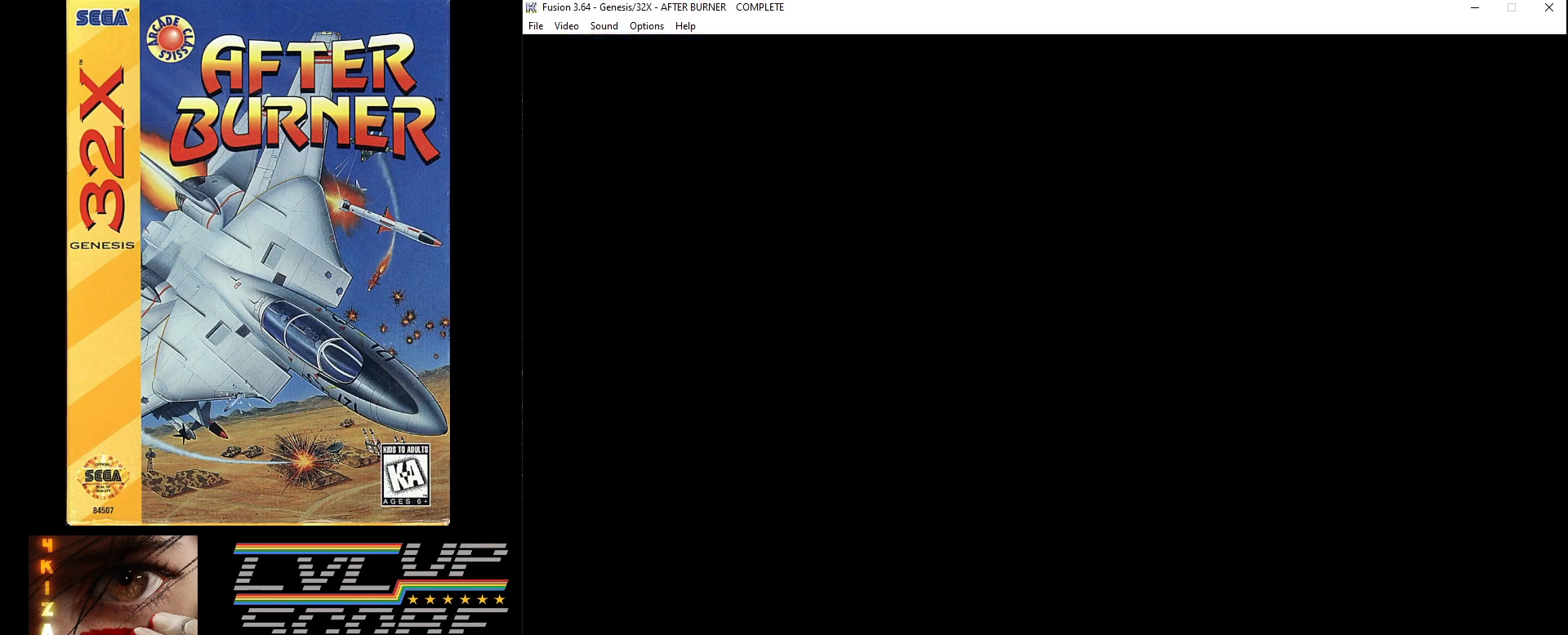
{"buttons": [], "events": []}
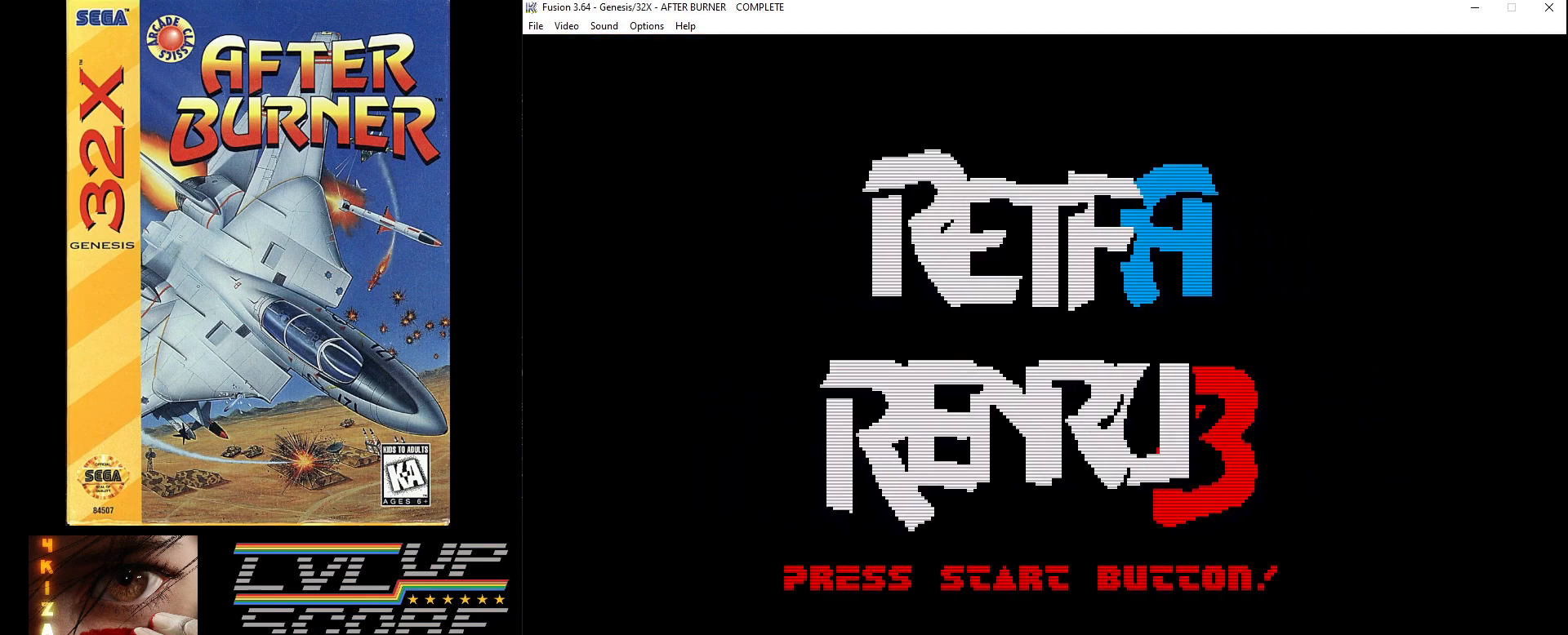
{"buttons": [], "events": []}